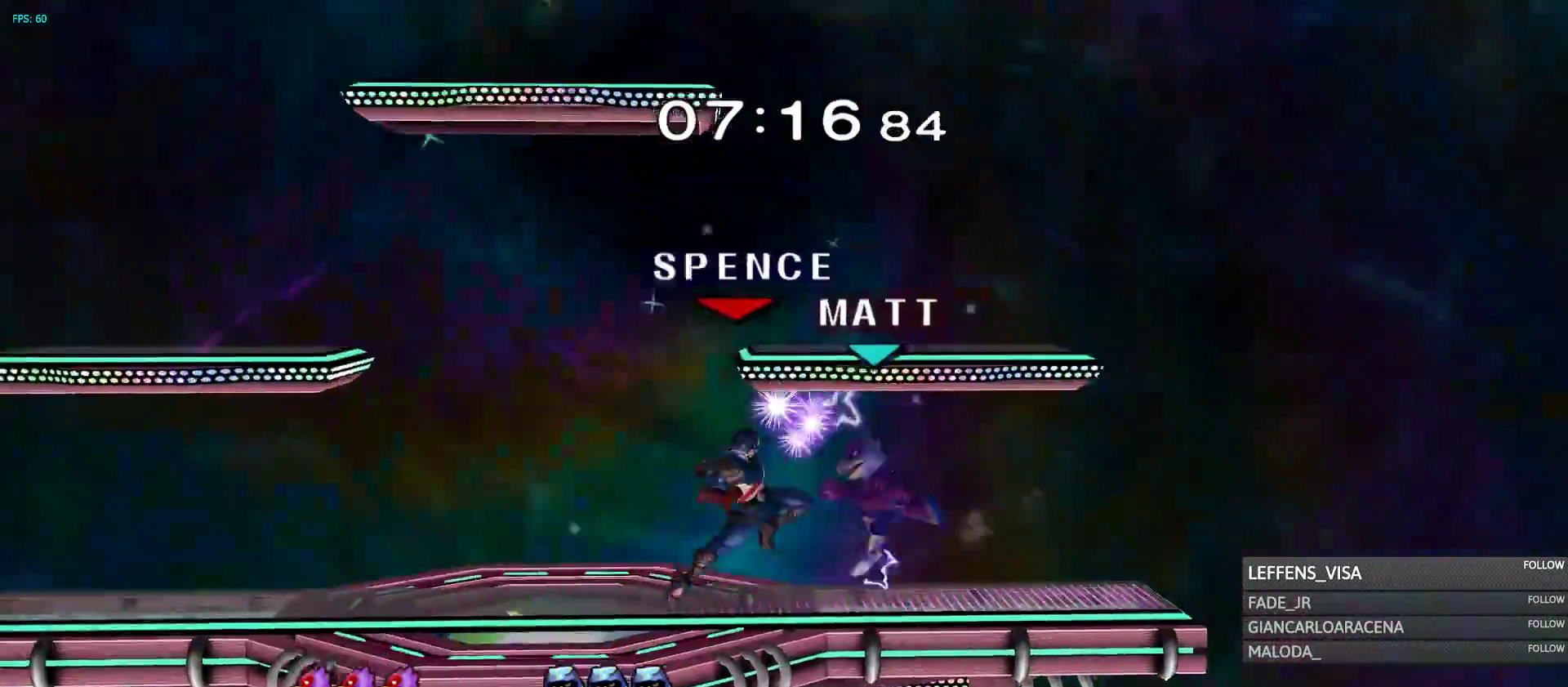
Gameplay with a controller (Nintendo layout); each line is a JSON object with the inputs held at the frame after it (dt_ms = milliseconds from this image to that frame). "events" lists button and stick changes between this image and that frame as [ms after this image, input, new state], when the widget could be followed in between. Not read: L3 R3 Z.
{"dt_ms": 500, "buttons": [], "left_stick": "right", "right_stick": "center", "events": [[33, "R1", "up"], [467, "left_stick", "right"]]}
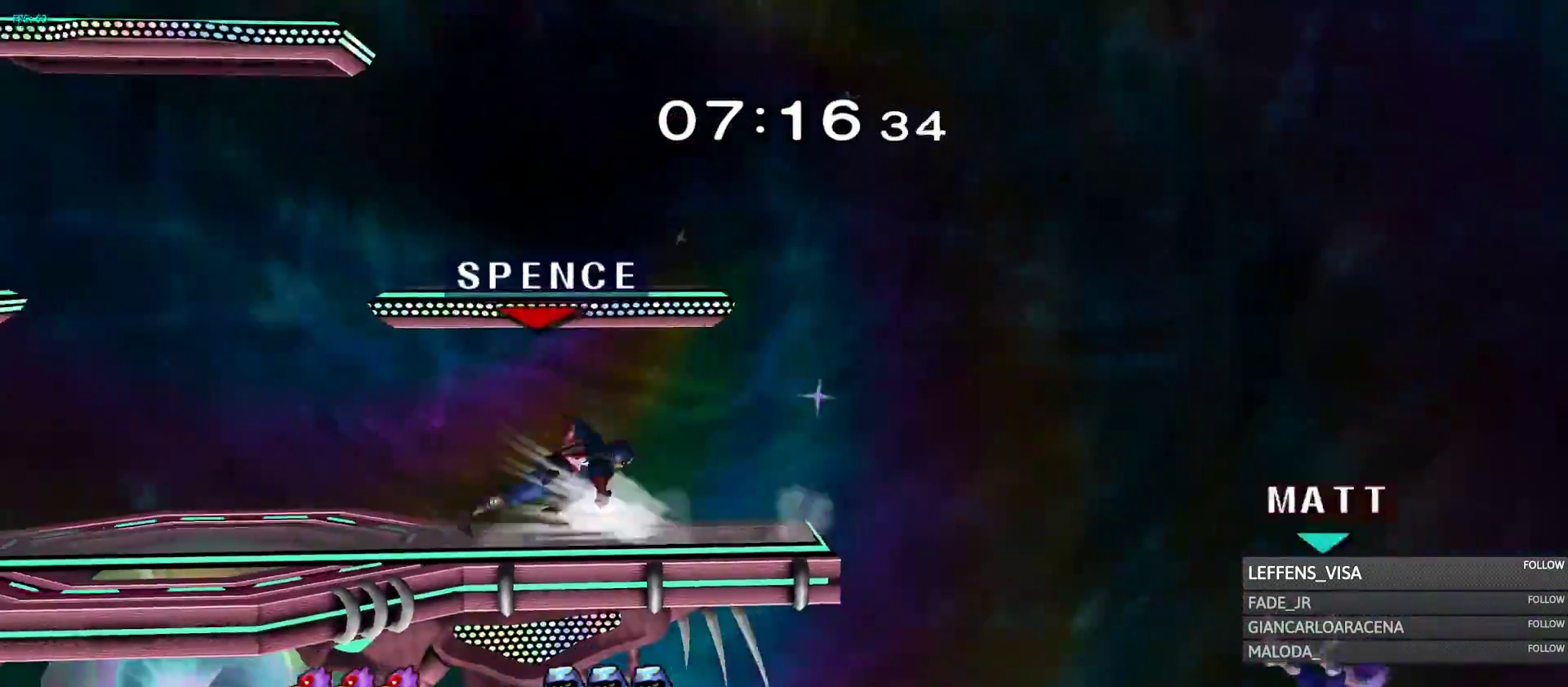
{"dt_ms": 500, "buttons": [], "left_stick": "center", "right_stick": "center", "events": [[67, "left_stick", "center"]]}
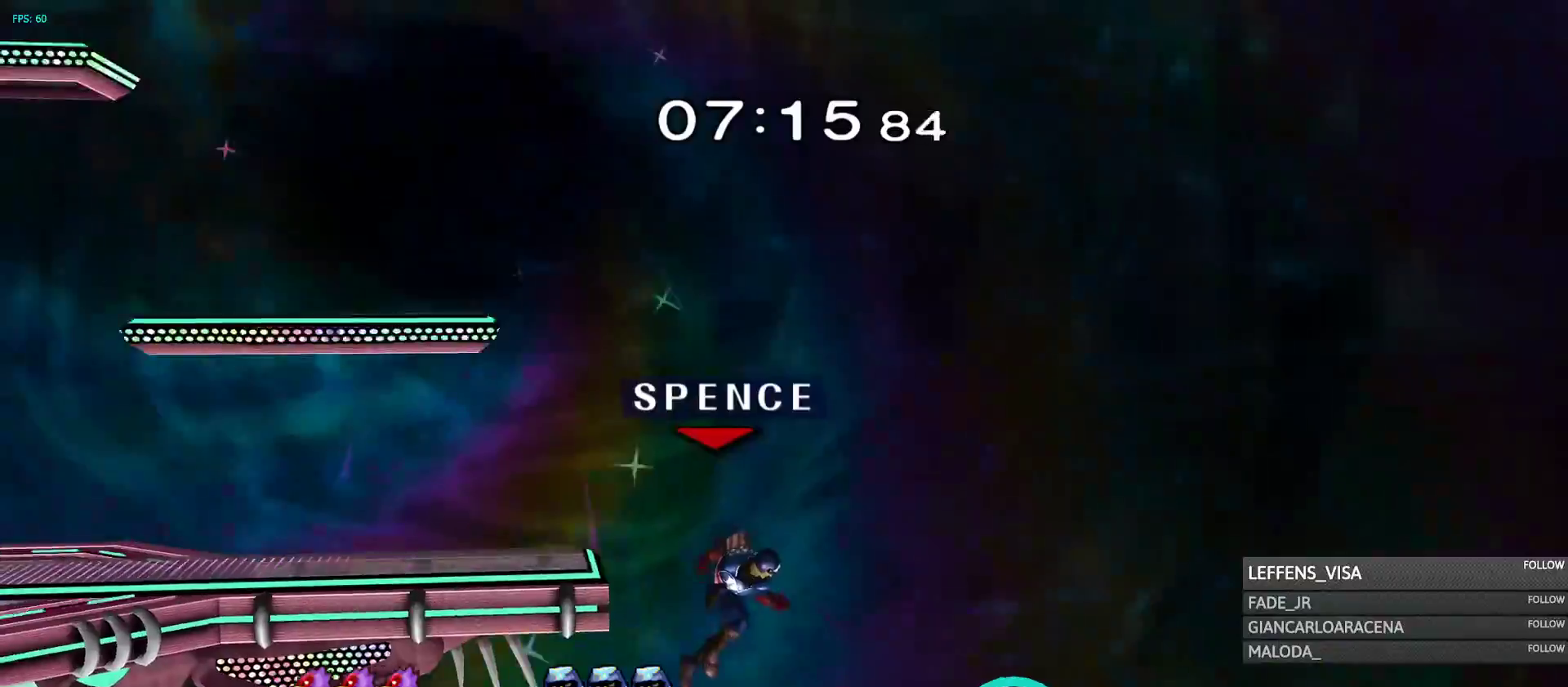
{"dt_ms": 500, "buttons": ["Y"], "left_stick": "left", "right_stick": "center", "events": [[67, "X", "down"], [83, "X", "up"], [83, "Y", "down"], [117, "left_stick", "left"]]}
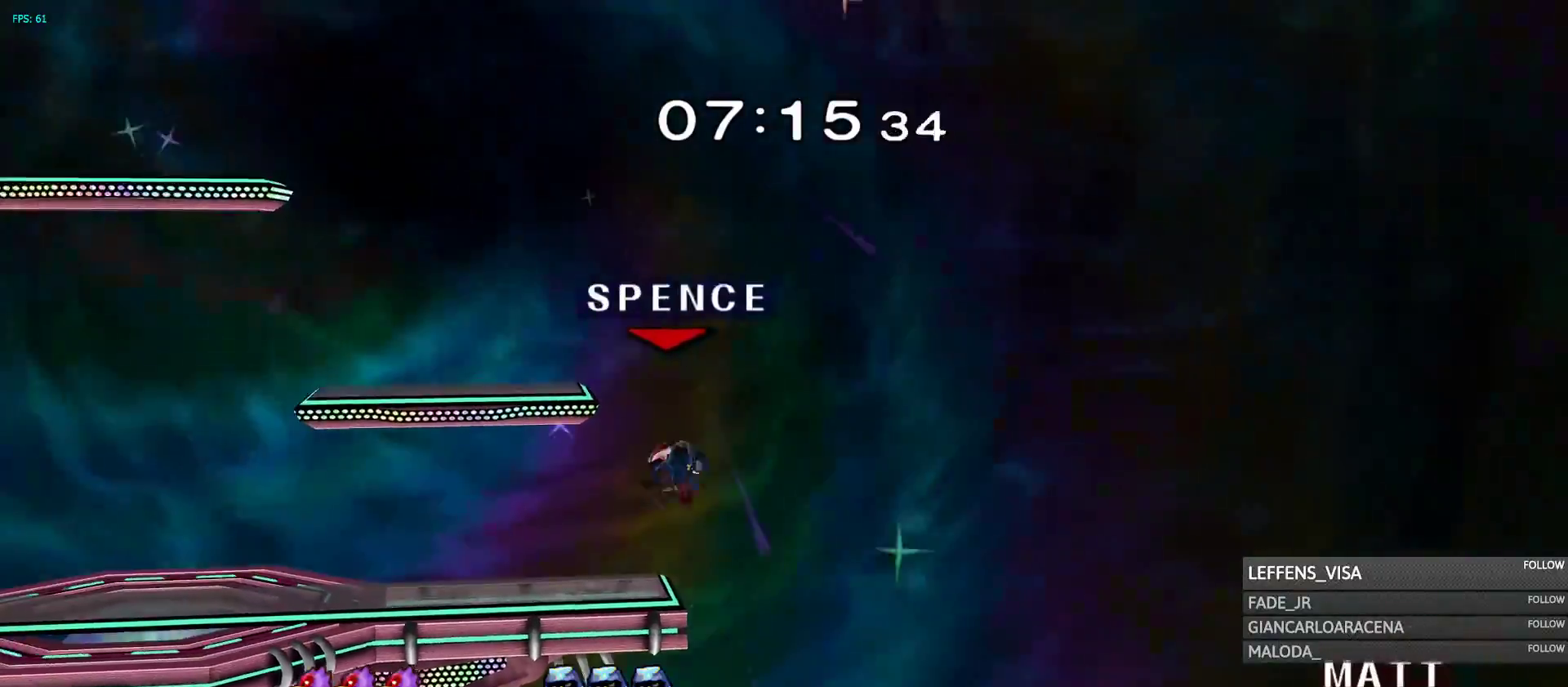
{"dt_ms": 500, "buttons": [], "left_stick": "left", "right_stick": "center", "events": [[33, "Y", "up"], [217, "left_stick", "center"], [400, "A", "down"], [500, "A", "up"], [500, "left_stick", "left"]]}
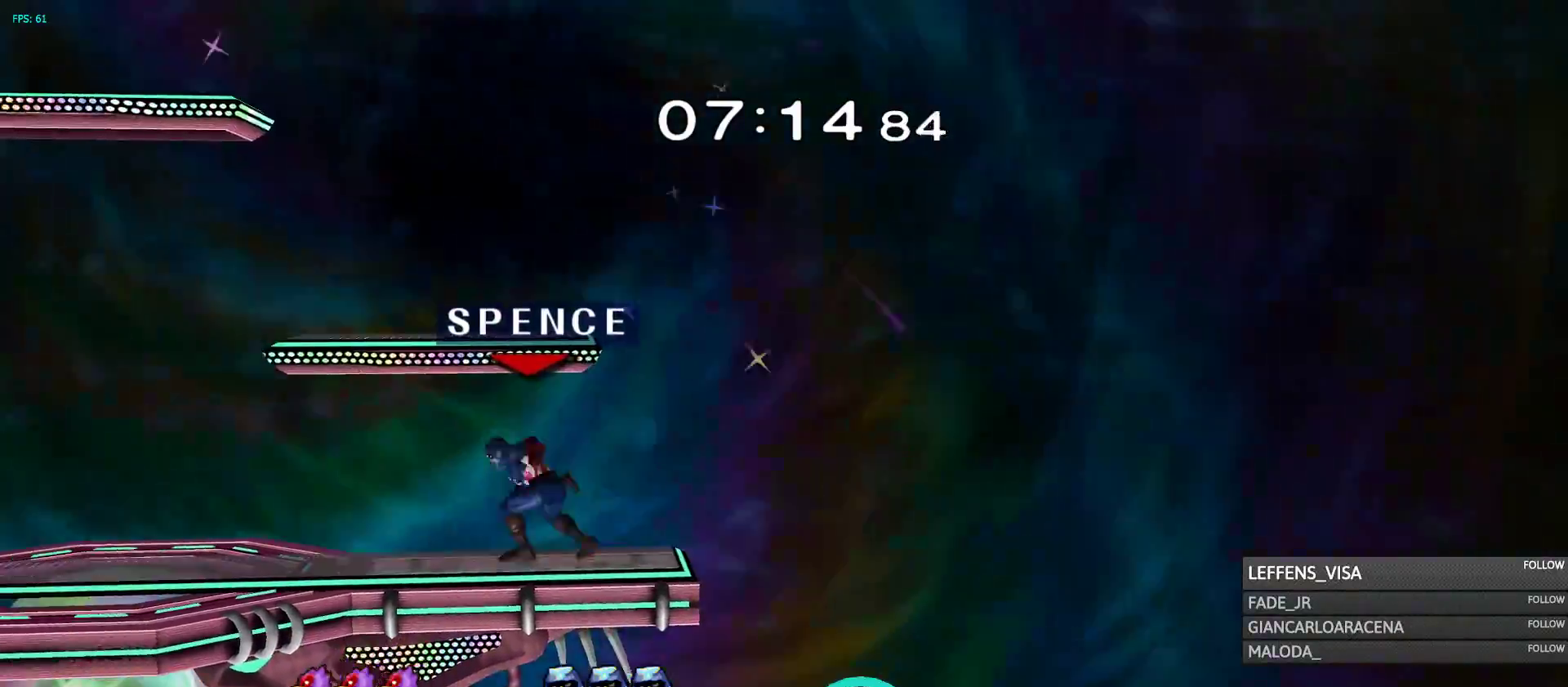
{"dt_ms": 500, "buttons": [], "left_stick": "center", "right_stick": "center", "events": [[33, "B", "down"], [67, "Y", "down"], [83, "B", "up"], [83, "left_stick", "down-left"], [100, "R1", "down"], [217, "Y", "up"], [267, "R1", "up"], [283, "left_stick", "center"], [367, "left_stick", "up-left"], [450, "left_stick", "center"]]}
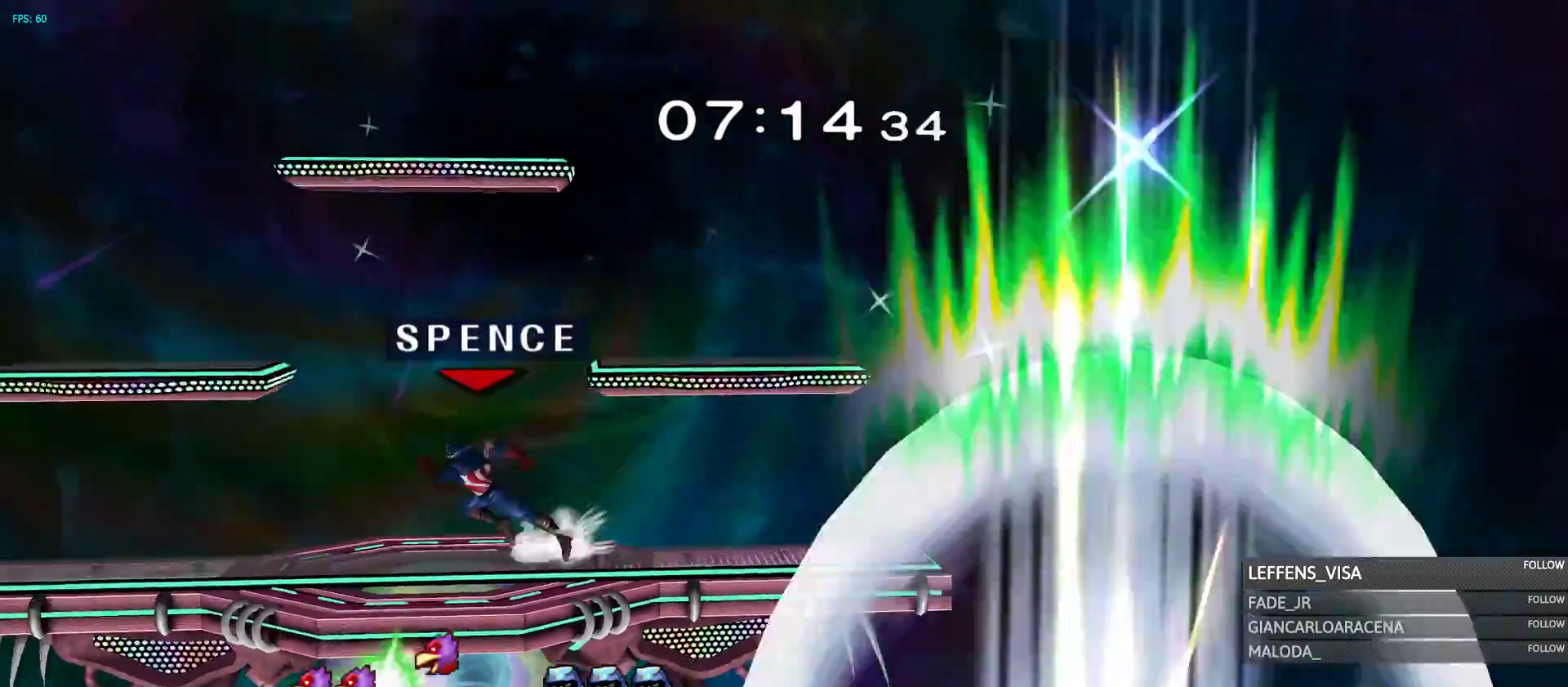
{"dt_ms": 500, "buttons": [], "left_stick": "right", "right_stick": "center", "events": [[67, "A", "down"], [83, "A", "up"], [150, "left_stick", "right"], [250, "left_stick", "center"], [400, "left_stick", "left"], [500, "left_stick", "right"]]}
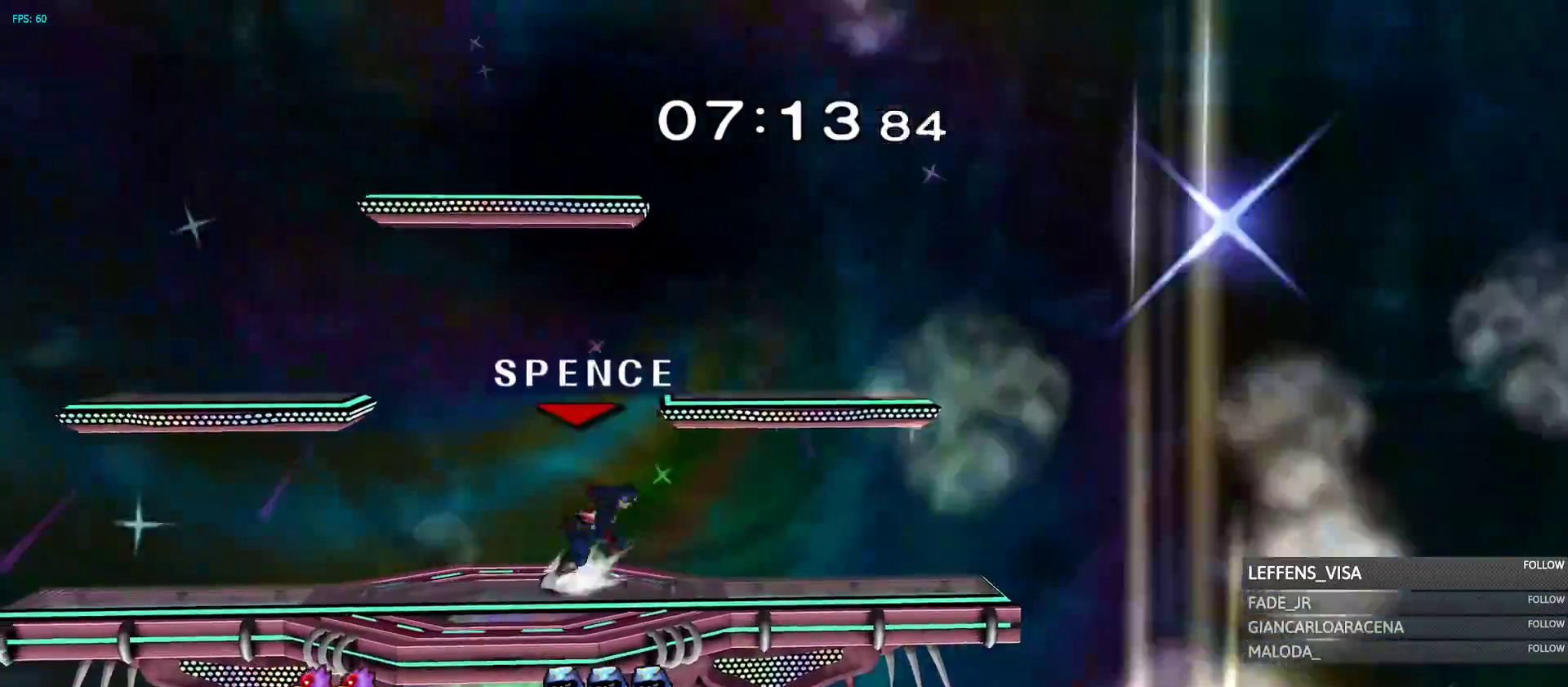
{"dt_ms": 500, "buttons": [], "left_stick": "down-left", "right_stick": "center", "events": [[67, "left_stick", "up-left"], [167, "left_stick", "right"], [250, "left_stick", "left"], [367, "left_stick", "right"], [450, "left_stick", "left"], [500, "left_stick", "down-left"]]}
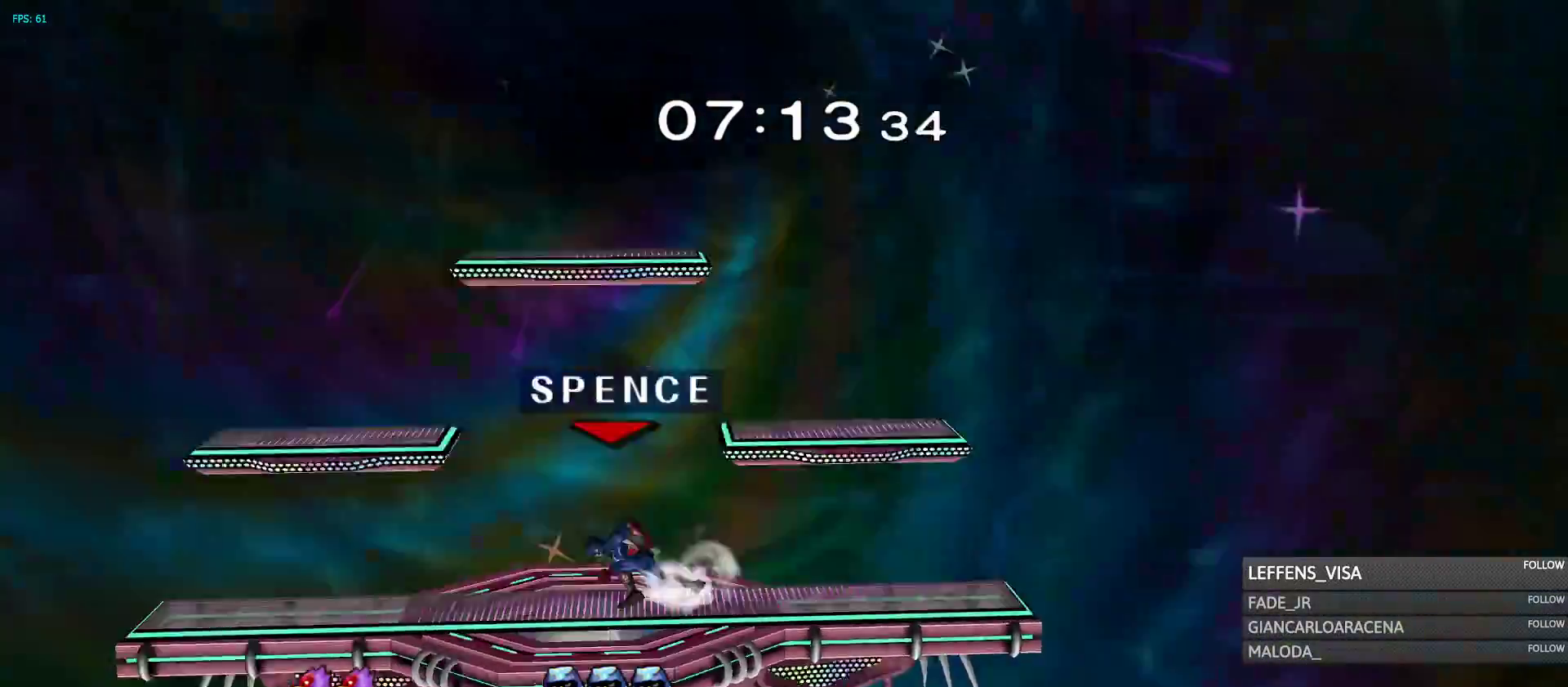
{"dt_ms": 500, "buttons": [], "left_stick": "up", "right_stick": "center", "events": [[67, "Y", "down"], [117, "R1", "down"], [183, "Y", "up"], [233, "left_stick", "center"], [267, "R1", "up"], [317, "left_stick", "left"], [383, "left_stick", "up"]]}
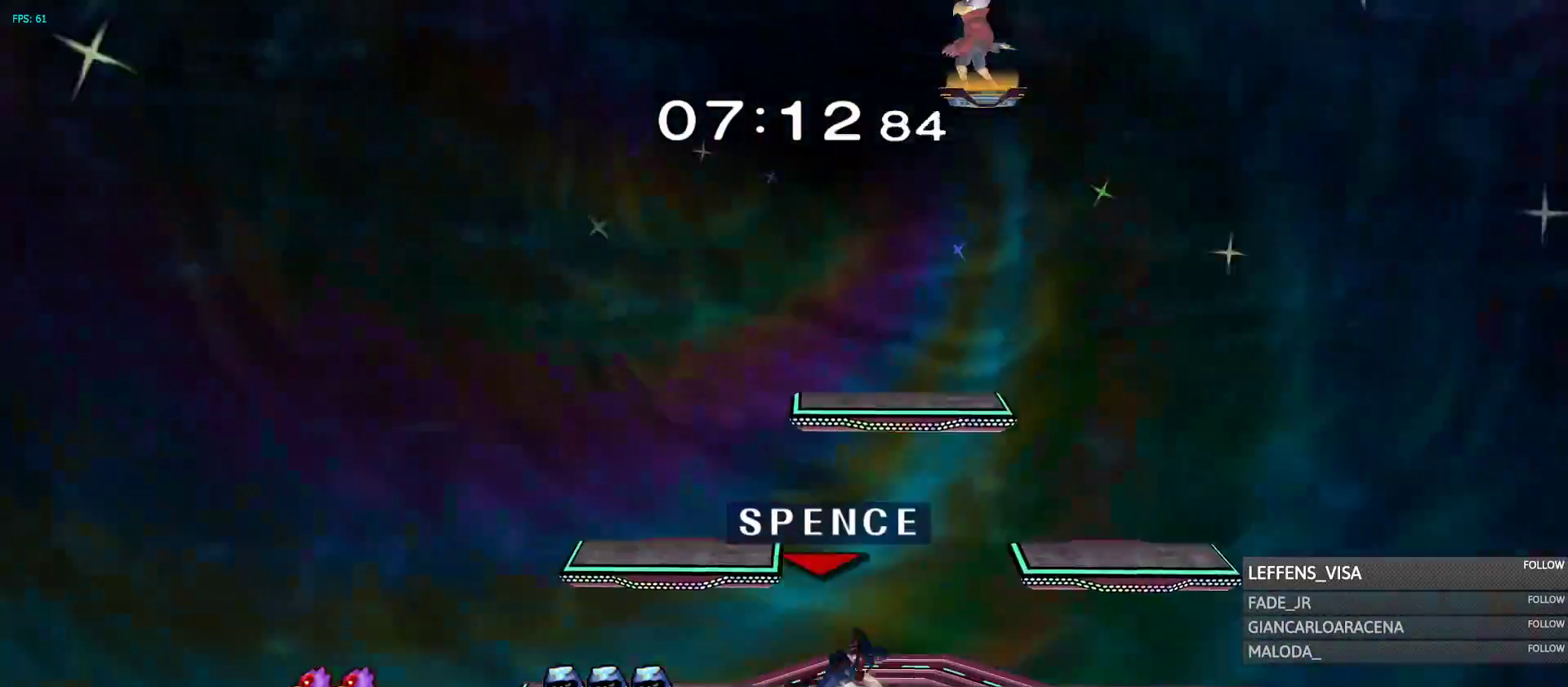
{"dt_ms": 500, "buttons": [], "left_stick": "center", "right_stick": "center"}
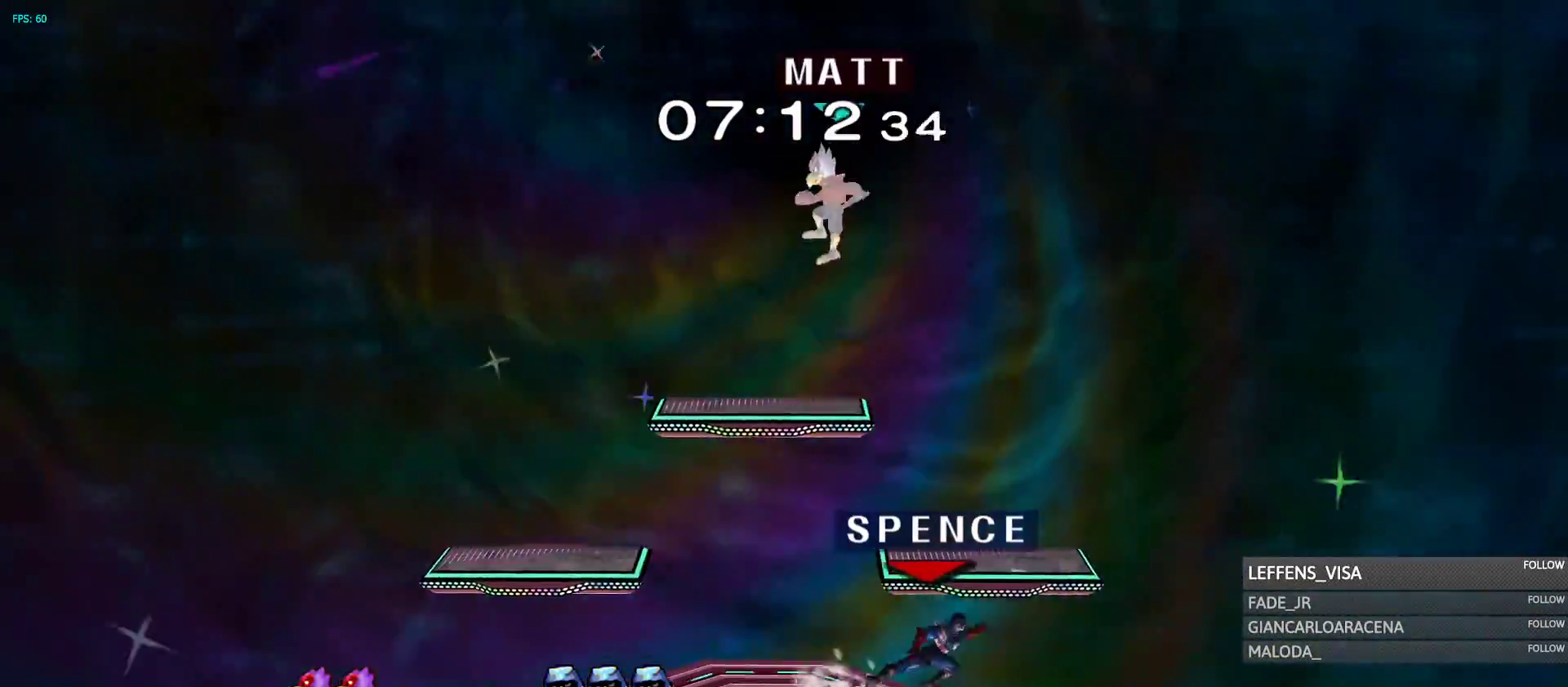
{"dt_ms": 500, "buttons": [], "left_stick": "center", "right_stick": "center", "events": [[33, "left_stick", "left"], [150, "left_stick", "down"], [167, "Y", "down"], [233, "R1", "down"], [267, "left_stick", "down-right"], [317, "Y", "up"], [367, "R1", "up"], [383, "left_stick", "center"], [400, "B", "down"], [467, "B", "up"]]}
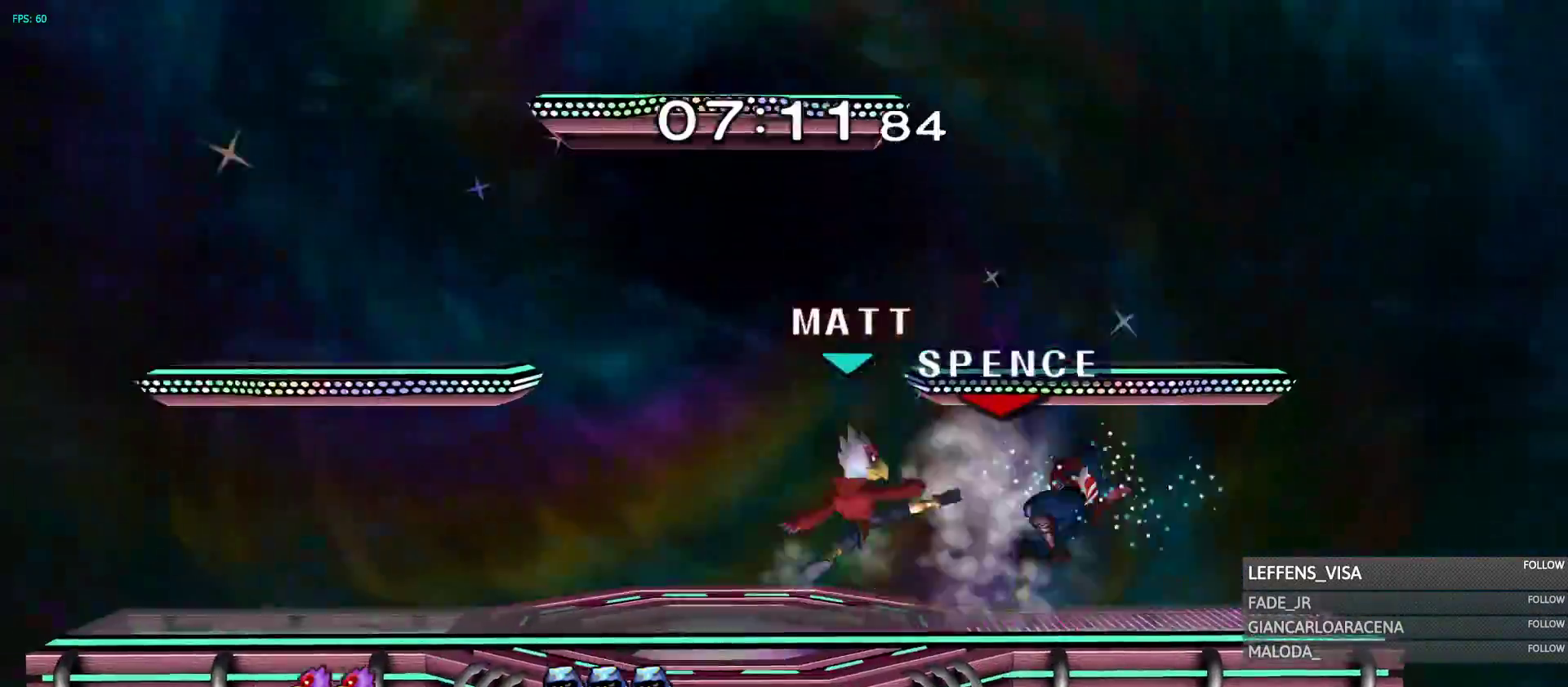
{"dt_ms": 500, "buttons": ["Y"], "left_stick": "up", "right_stick": "center", "events": [[83, "left_stick", "right"], [167, "left_stick", "center"], [350, "Y", "down"], [383, "Y", "up"], [483, "Y", "down"], [483, "left_stick", "up"]]}
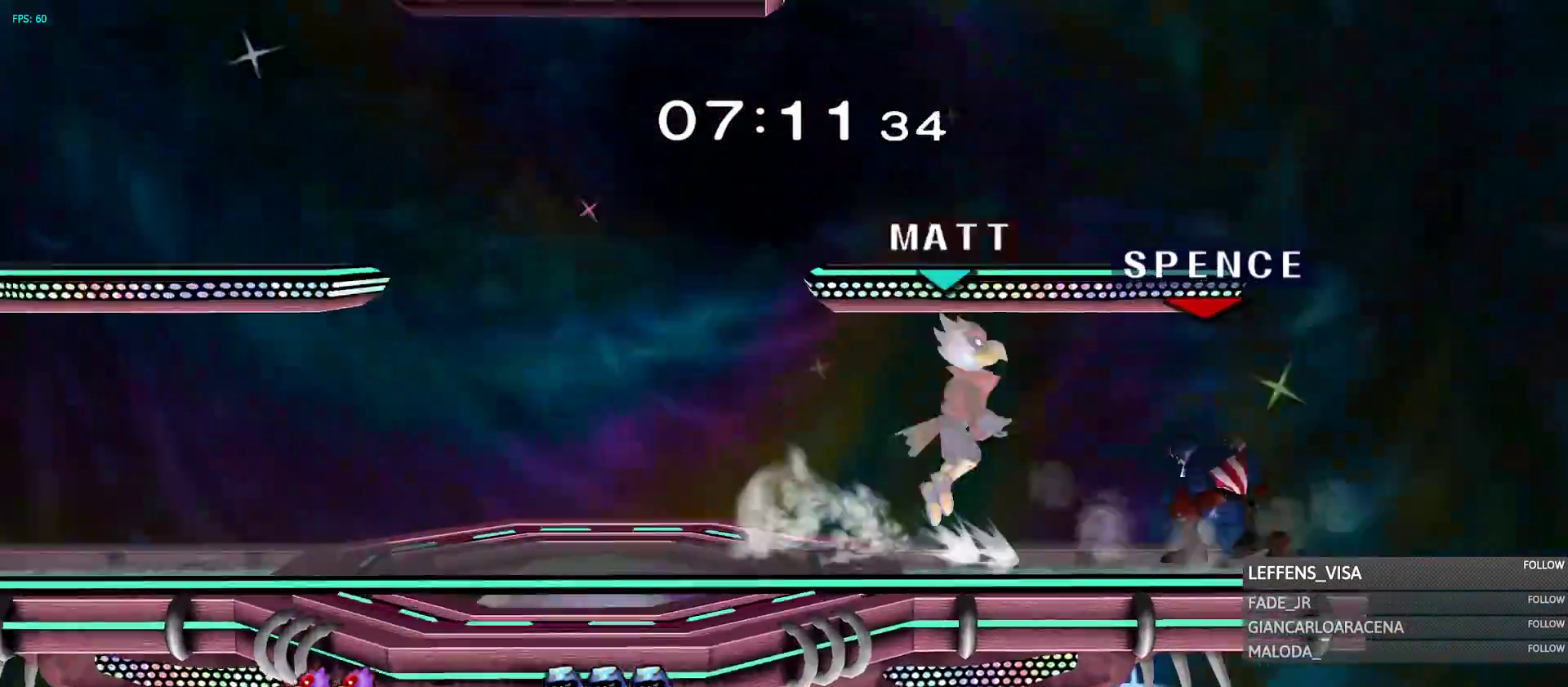
{"dt_ms": 500, "buttons": ["R1"], "left_stick": "left", "right_stick": "center"}
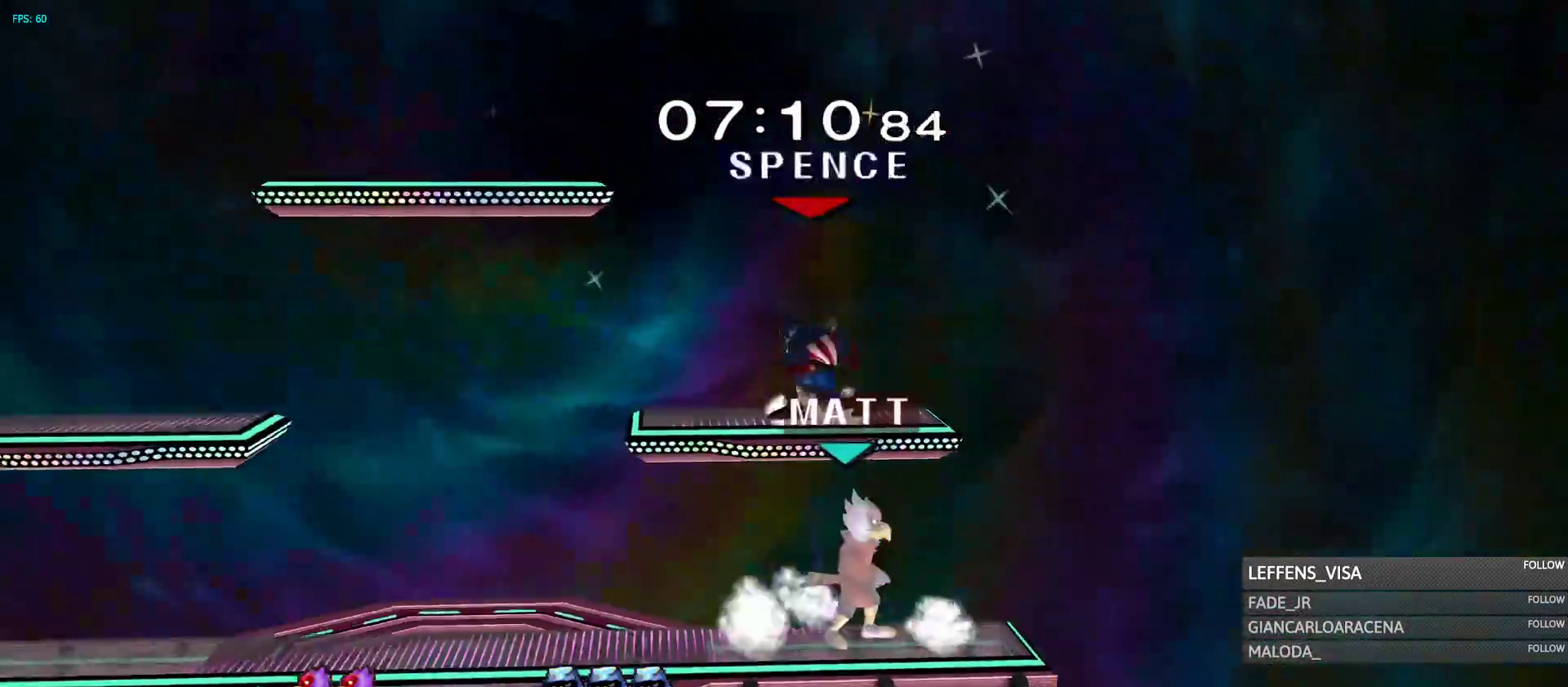
{"dt_ms": 500, "buttons": [], "left_stick": "left", "right_stick": "center", "events": [[17, "left_stick", "down-left"], [100, "R1", "up"], [133, "left_stick", "center"], [200, "left_stick", "left"], [400, "right_stick", "down-right"], [500, "right_stick", "center"]]}
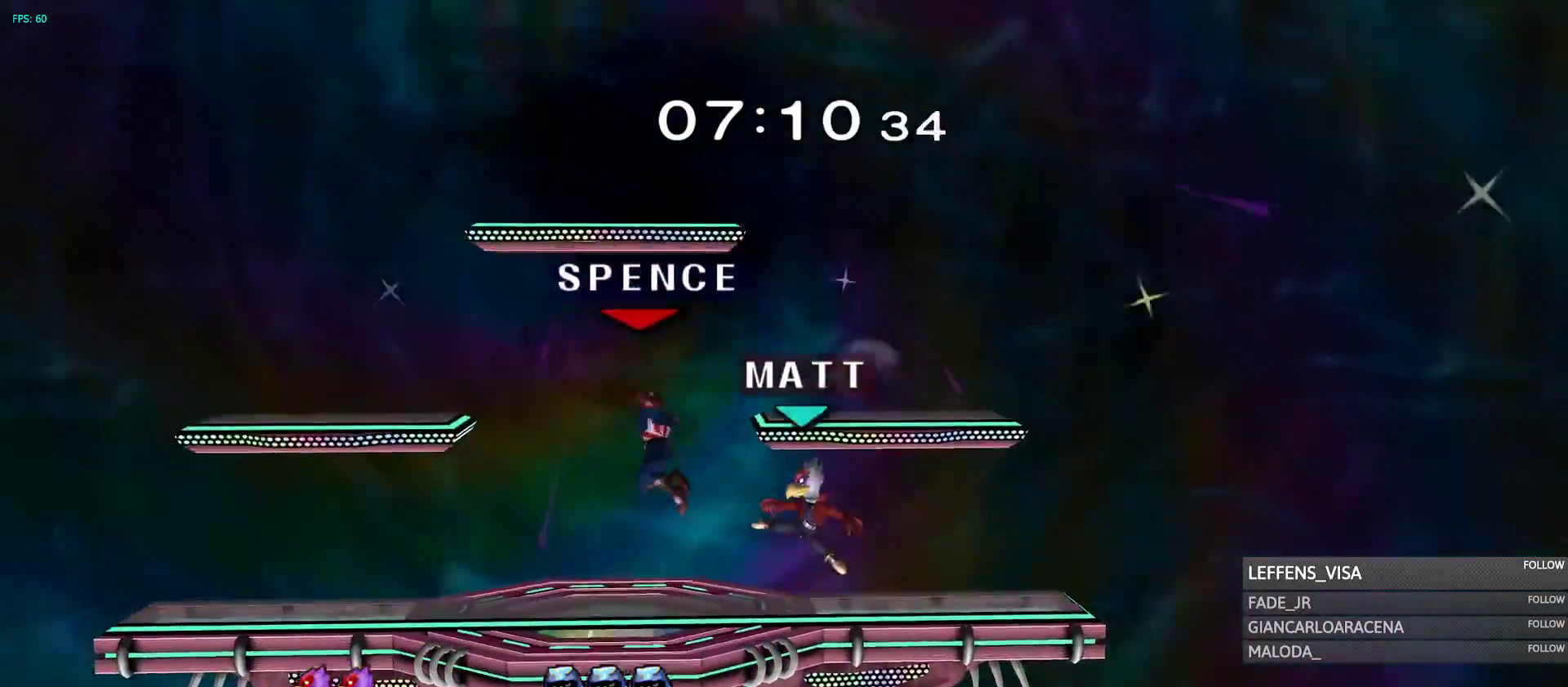
{"dt_ms": 500, "buttons": [], "left_stick": "center", "right_stick": "center", "events": [[50, "left_stick", "down-left"], [83, "R1", "down"], [233, "R1", "up"], [250, "left_stick", "center"], [300, "left_stick", "left"], [433, "left_stick", "center"]]}
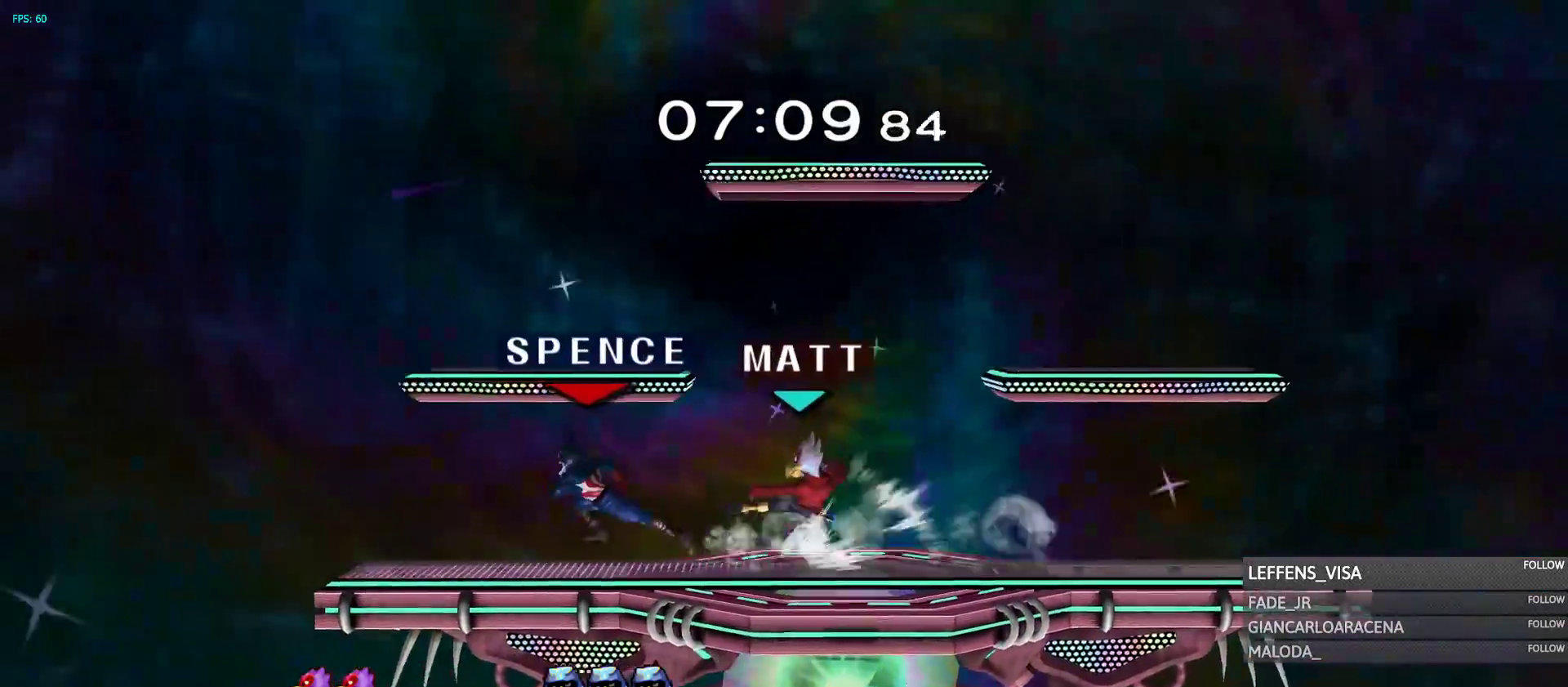
{"dt_ms": 500, "buttons": ["Y", "R1"], "left_stick": "right", "right_stick": "center", "events": [[17, "left_stick", "left"], [83, "Y", "down"], [100, "Y", "up"], [133, "left_stick", "center"], [150, "A", "down"], [283, "left_stick", "right"], [300, "B", "down"], [317, "A", "up"], [317, "B", "up"], [400, "Y", "down"], [433, "R1", "down"]]}
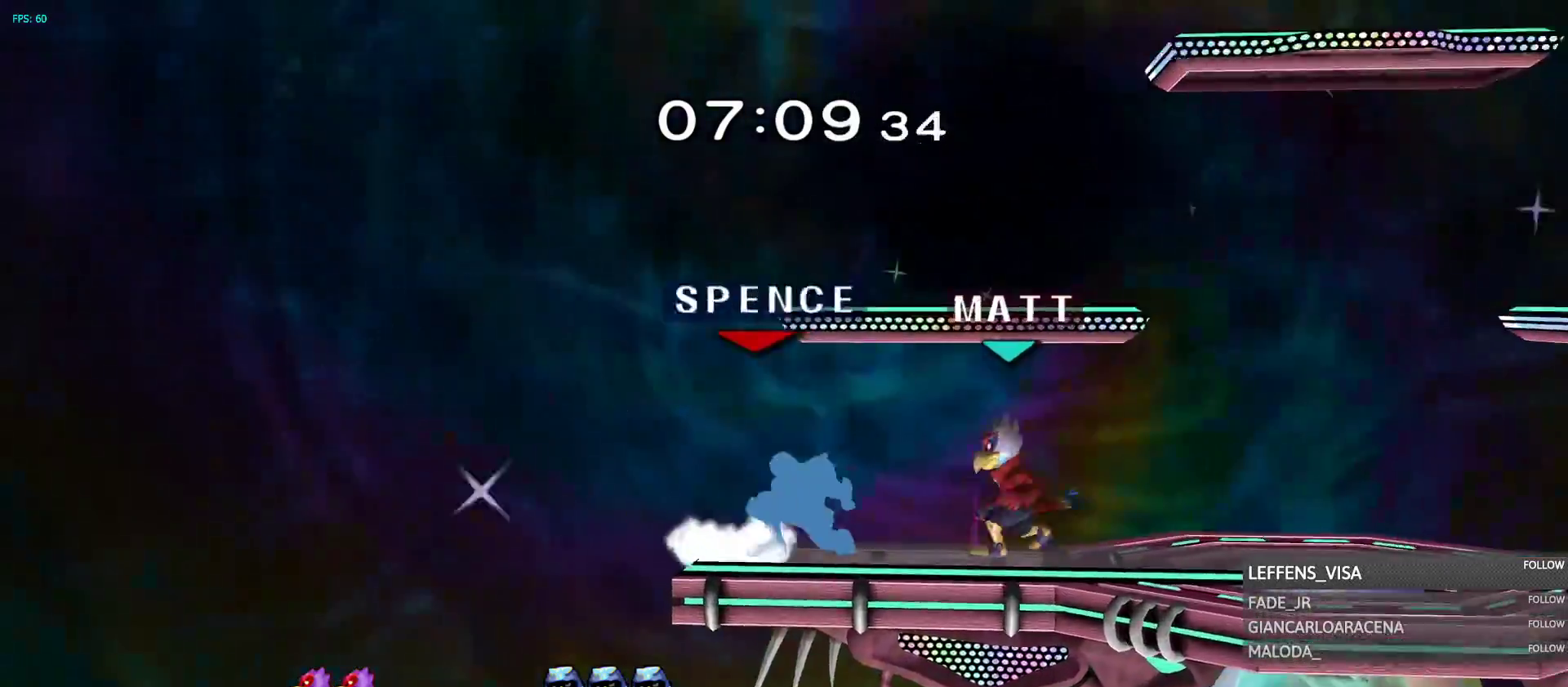
{"dt_ms": 500, "buttons": [], "left_stick": "right", "right_stick": "center", "events": [[17, "Y", "up"], [133, "R1", "up"], [150, "left_stick", "center"], [250, "left_stick", "left"], [433, "left_stick", "right"]]}
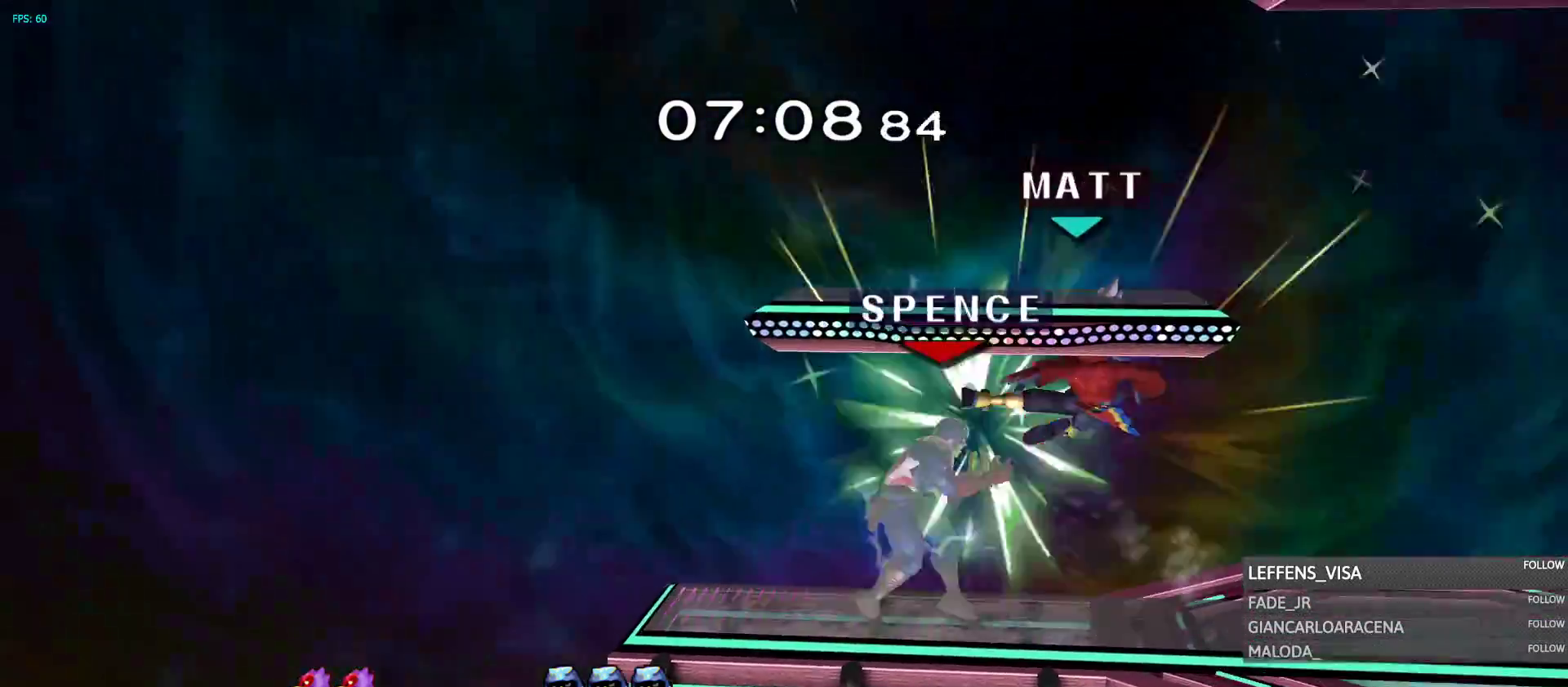
{"dt_ms": 500, "buttons": ["R1"], "left_stick": "right", "right_stick": "center", "events": [[100, "Y", "down"], [100, "left_stick", "center"], [200, "Y", "up"], [250, "left_stick", "right"], [400, "R1", "down"]]}
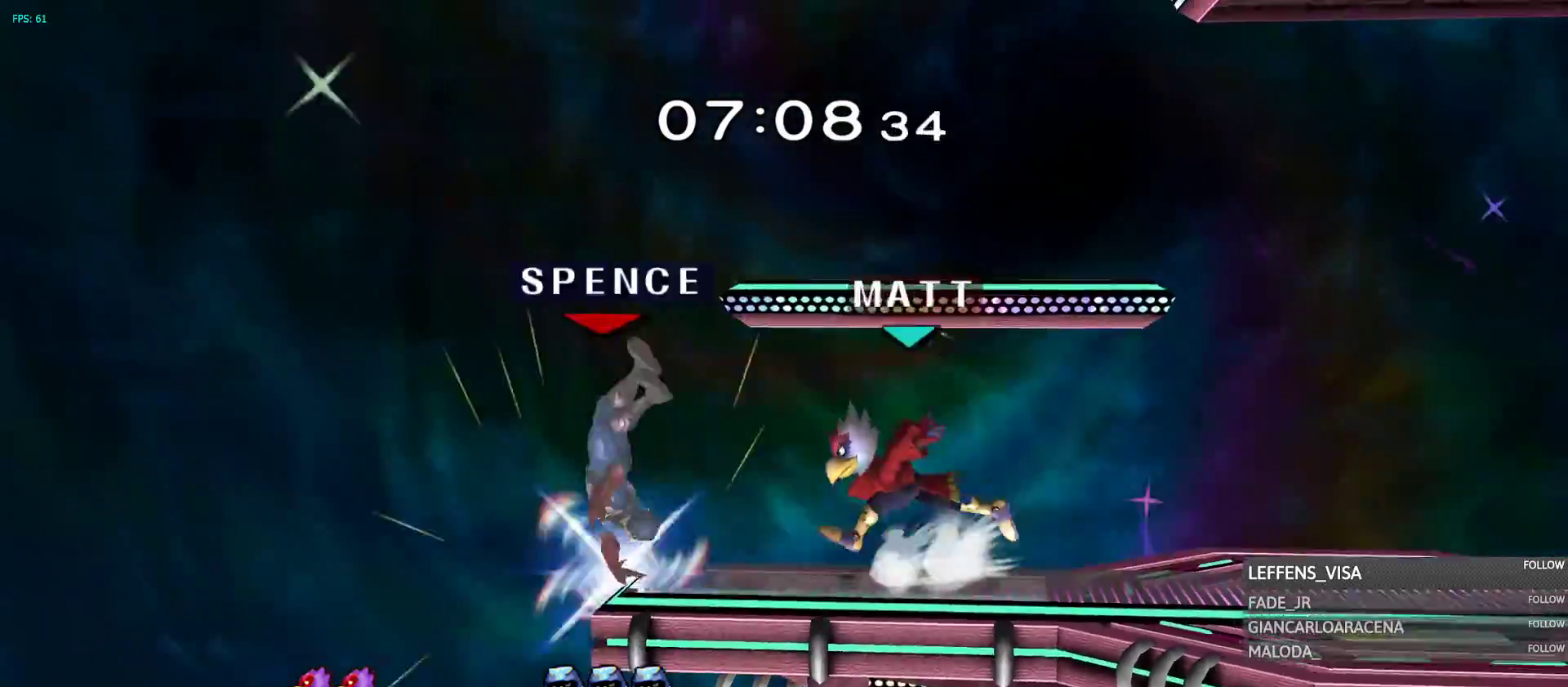
{"dt_ms": 500, "buttons": [], "left_stick": "center", "right_stick": "center", "events": [[17, "R1", "up"], [283, "left_stick", "center"]]}
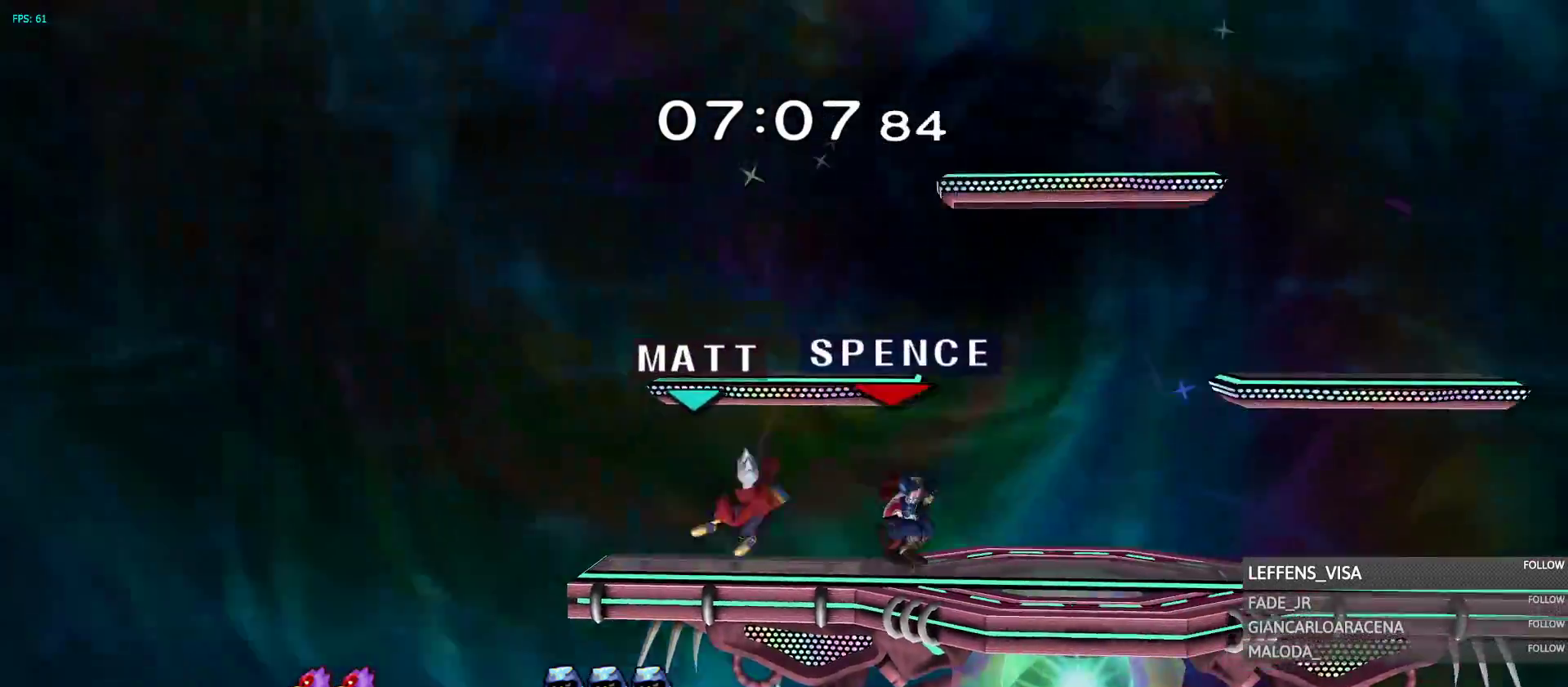
{"dt_ms": 1000, "buttons": ["Y"], "left_stick": "left", "right_stick": "center"}
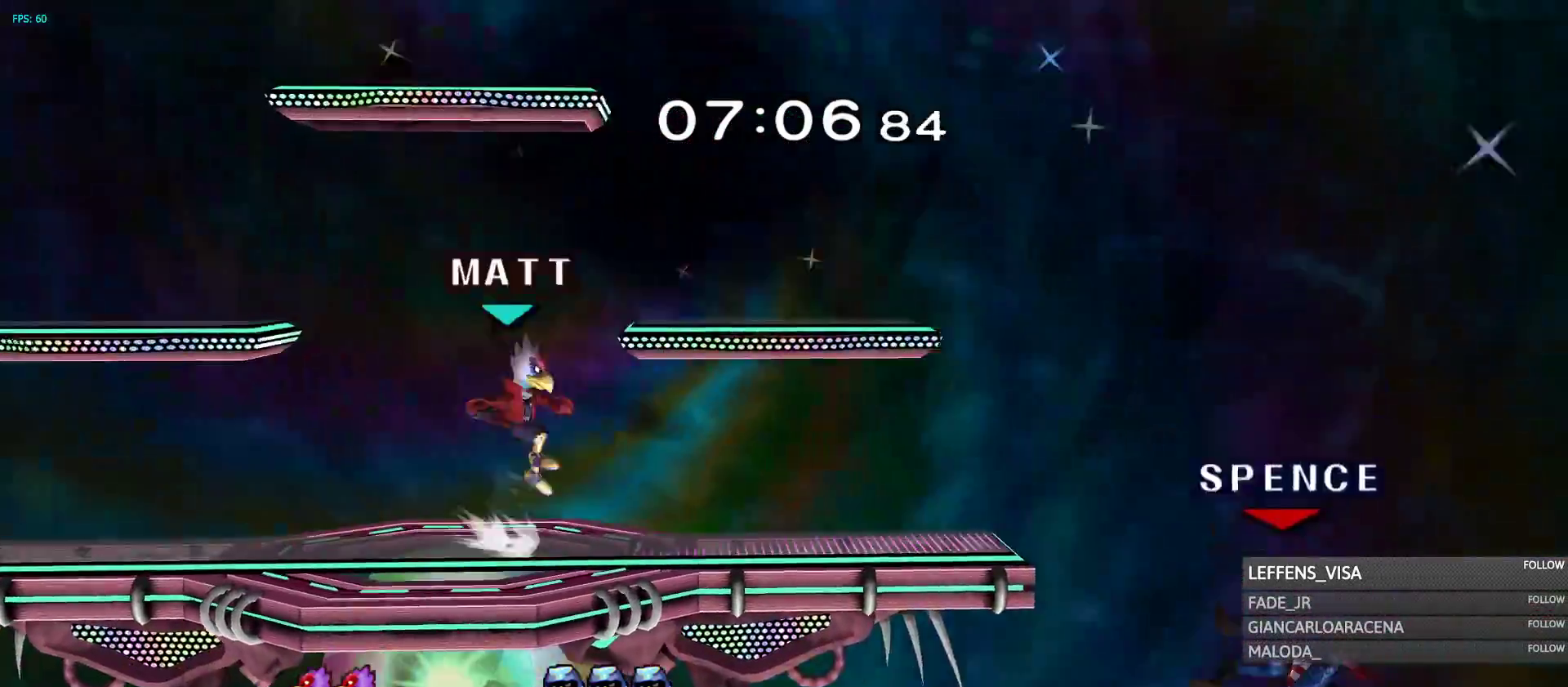
{"dt_ms": 500, "buttons": [], "left_stick": "left", "right_stick": "center", "events": [[67, "Y", "up"], [133, "Y", "down"], [233, "Y", "up"], [317, "Y", "down"], [500, "Y", "up"]]}
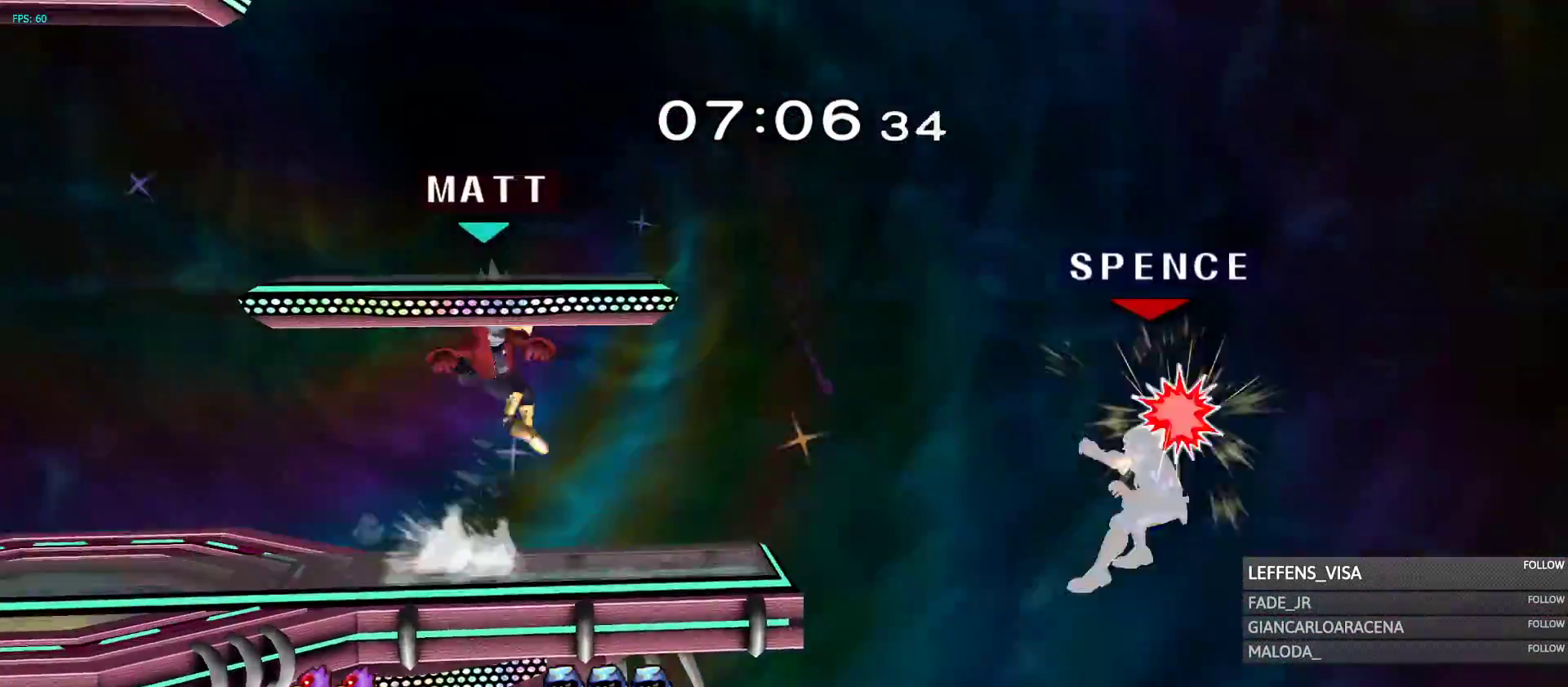
{"dt_ms": 500, "buttons": [], "left_stick": "up", "right_stick": "center", "events": [[133, "left_stick", "up"], [200, "B", "down"], [267, "B", "up"], [350, "B", "down"], [467, "B", "up"]]}
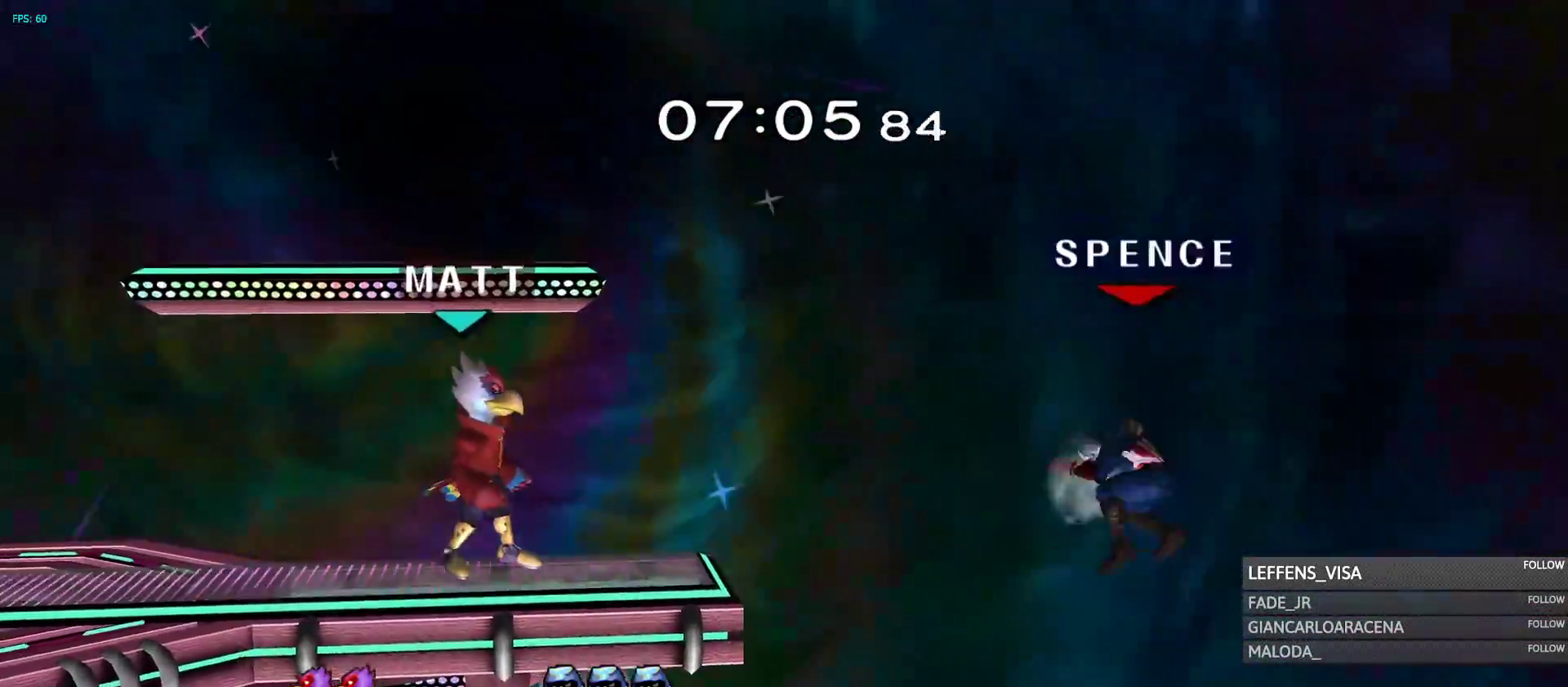
{"dt_ms": 500, "buttons": ["B"], "left_stick": "up", "right_stick": "center", "events": [[17, "B", "down"], [183, "B", "up"], [250, "B", "down"], [400, "B", "up"], [467, "B", "down"]]}
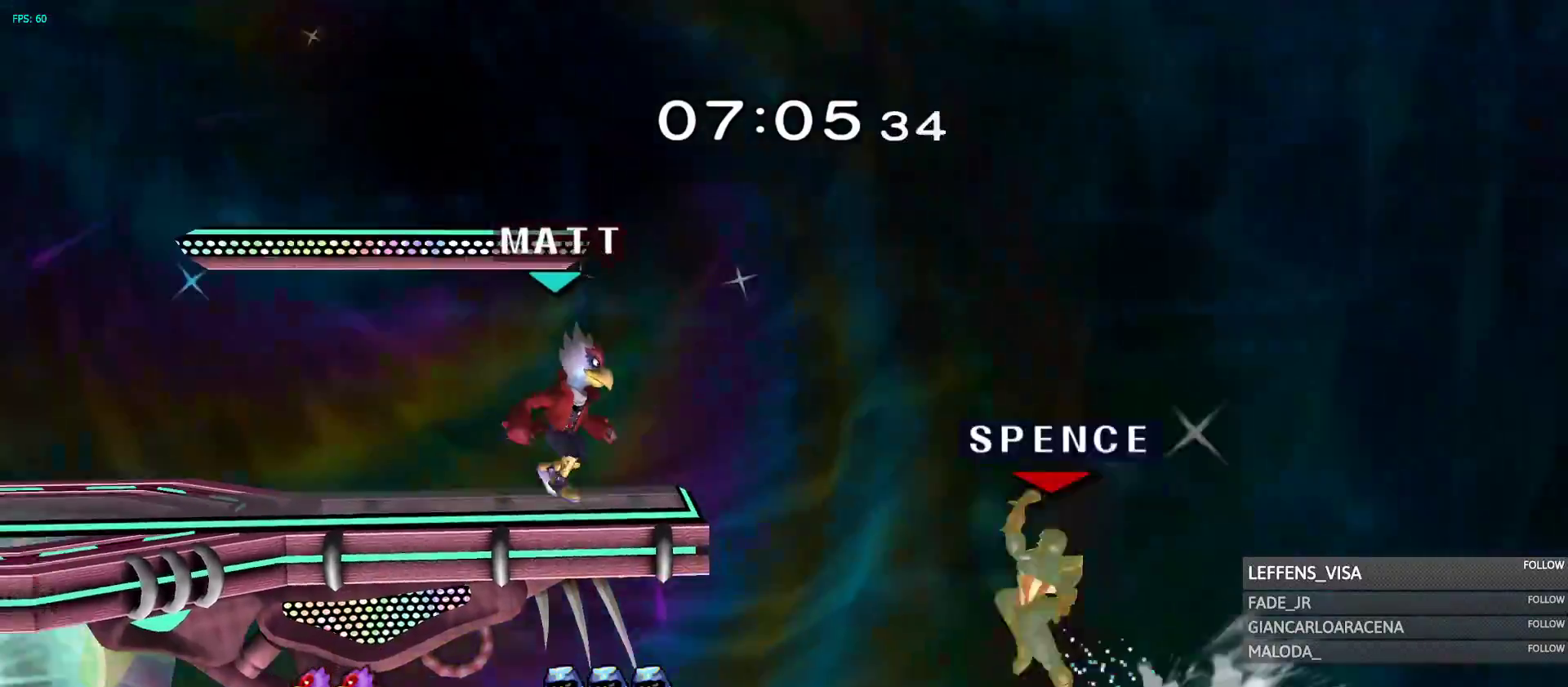
{"dt_ms": 500, "buttons": [], "left_stick": "up", "right_stick": "center", "events": [[150, "B", "up"]]}
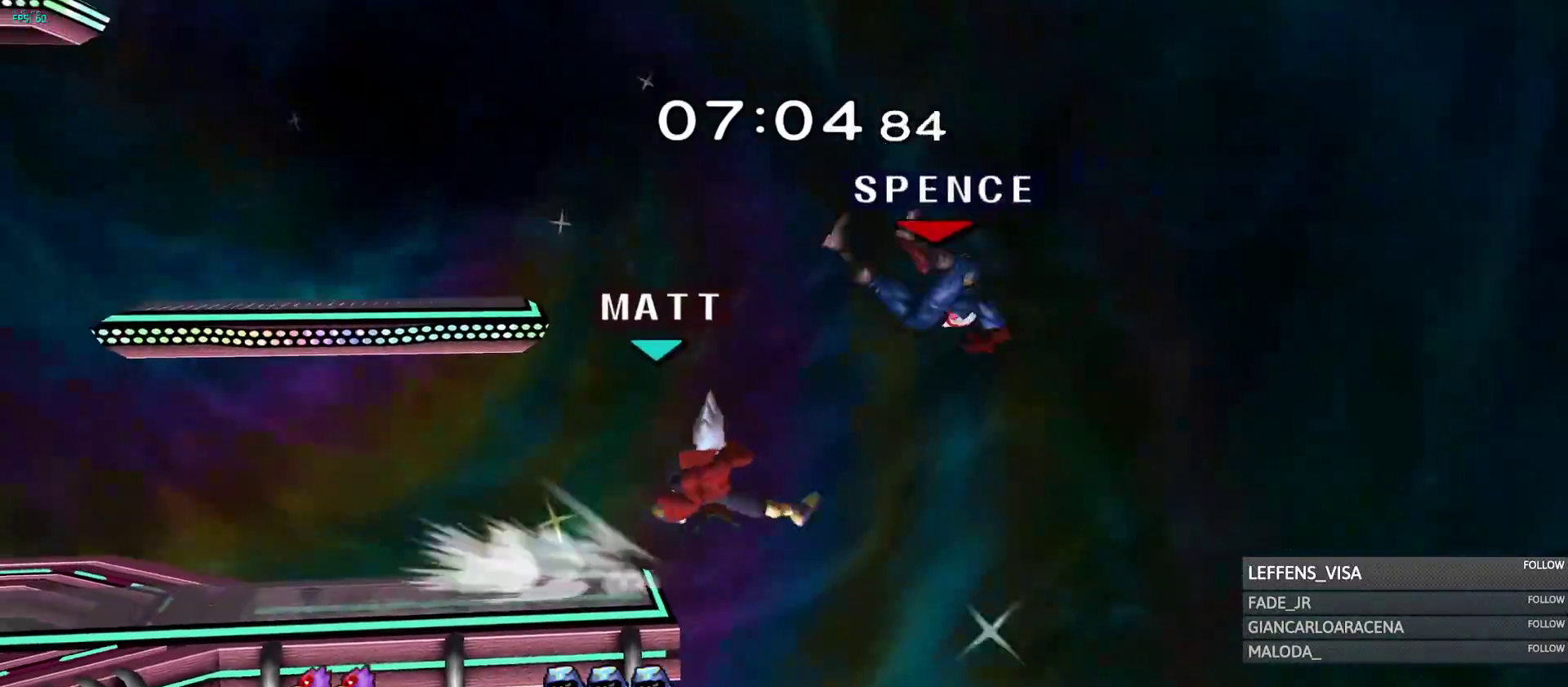
{"dt_ms": 500, "buttons": [], "left_stick": "center", "right_stick": "center", "events": [[217, "left_stick", "up-left"], [483, "left_stick", "center"]]}
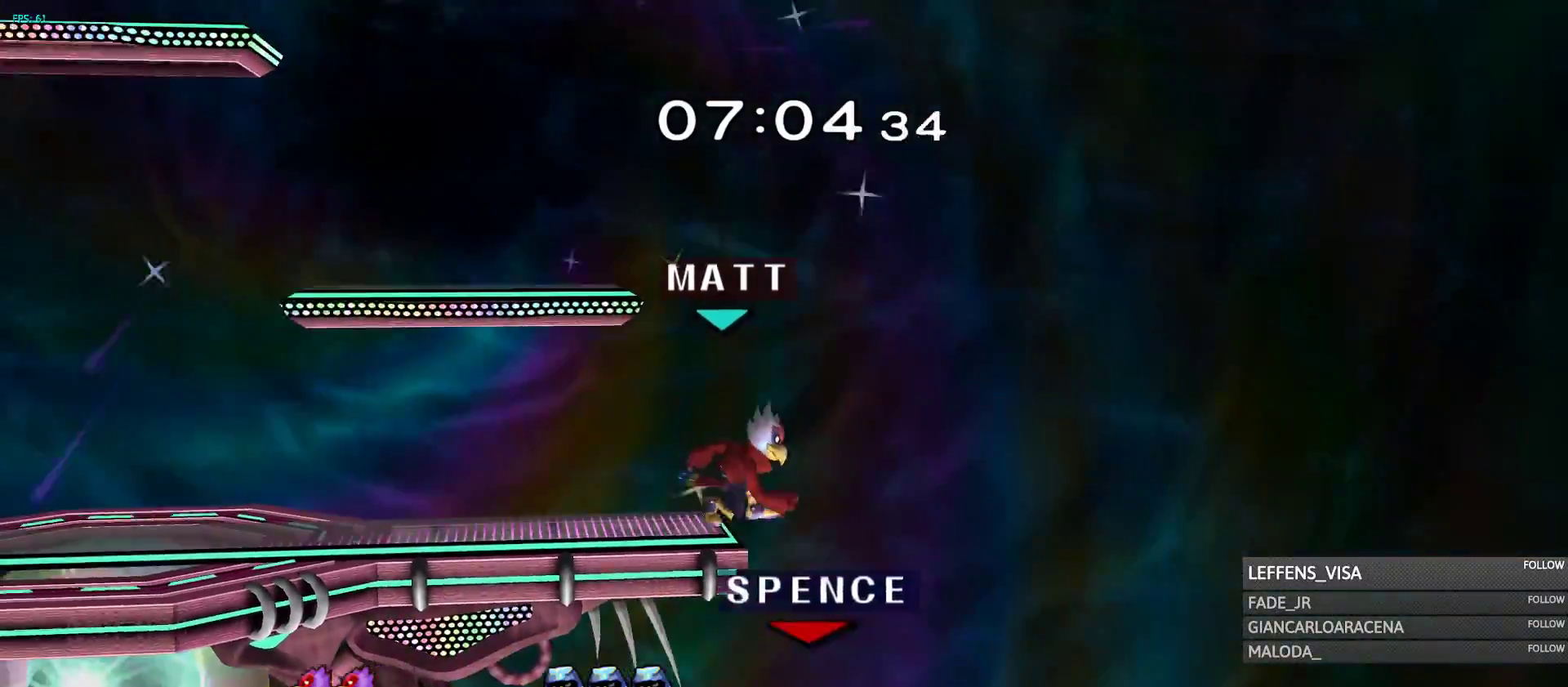
{"dt_ms": 1000, "buttons": [], "left_stick": "center", "right_stick": "center"}
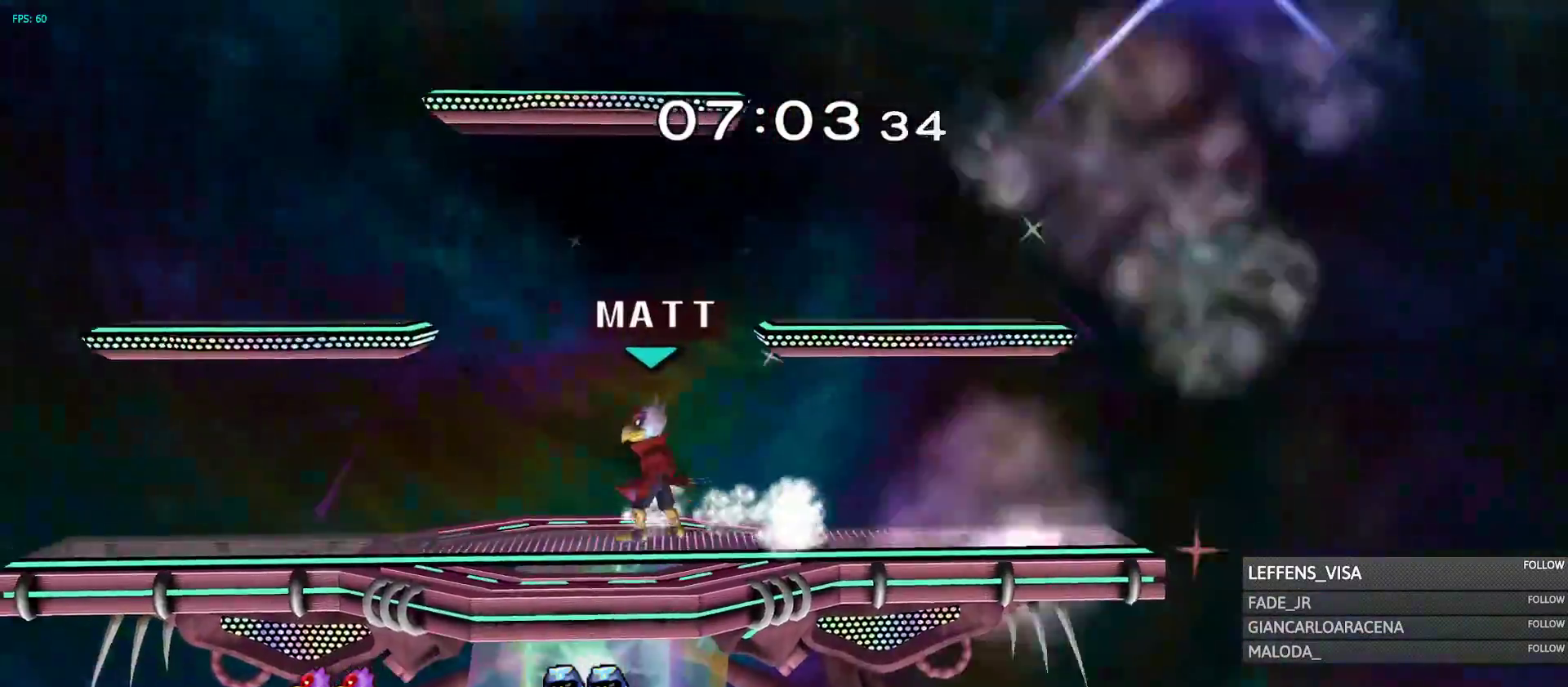
{"dt_ms": 500, "buttons": [], "left_stick": "center", "right_stick": "center", "events": []}
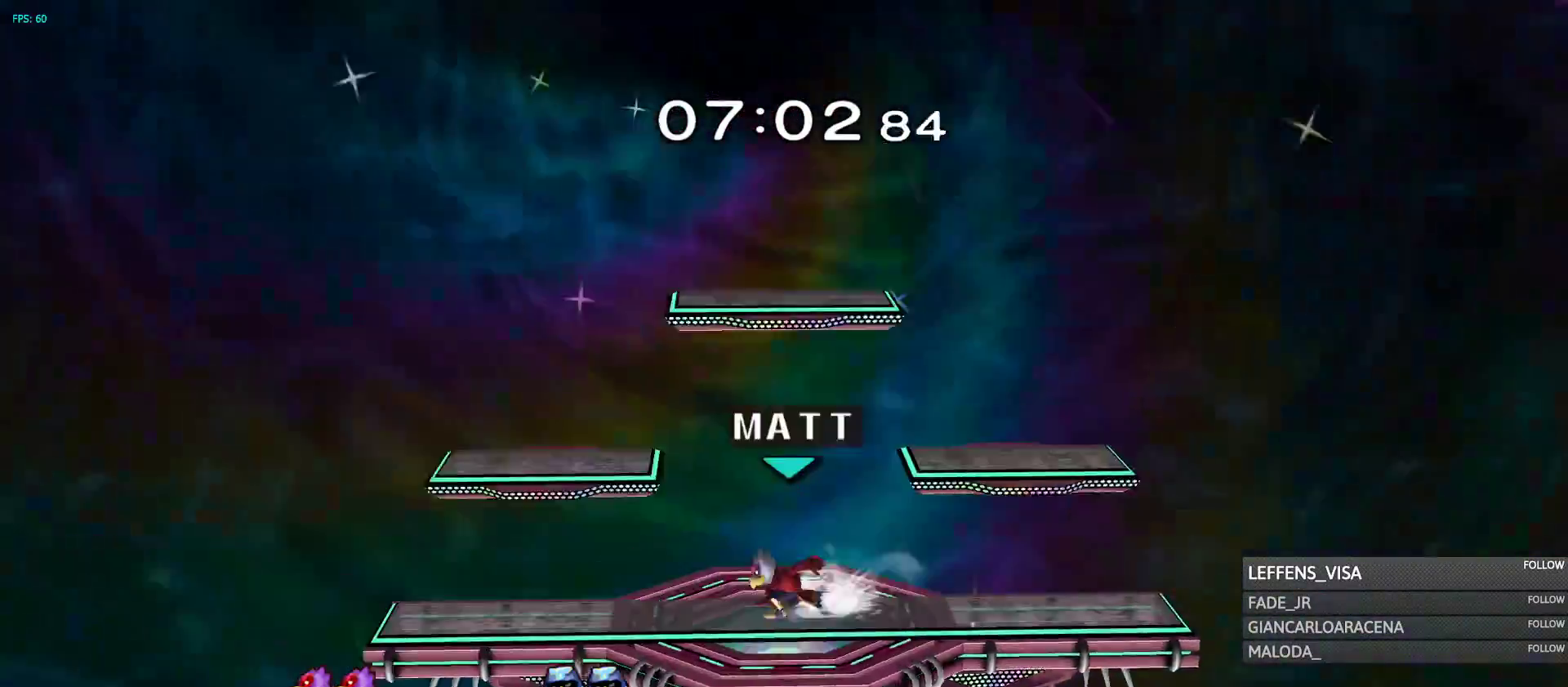
{"dt_ms": 500, "buttons": ["A"], "left_stick": "center", "right_stick": "center", "events": [[367, "A", "down"], [417, "A", "up"], [417, "L1", "down"], [467, "L1", "up"], [500, "A", "down"]]}
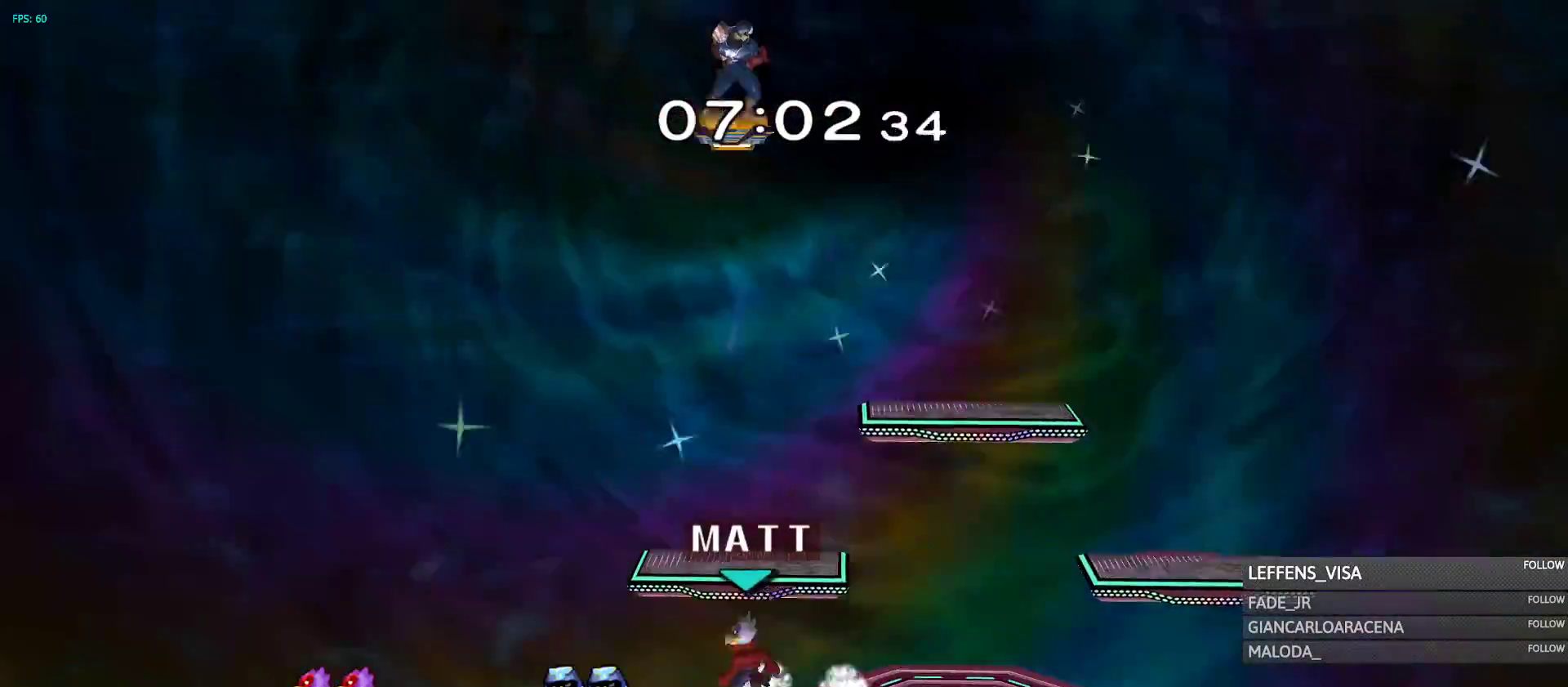
{"dt_ms": 500, "buttons": [], "left_stick": "right", "right_stick": "center"}